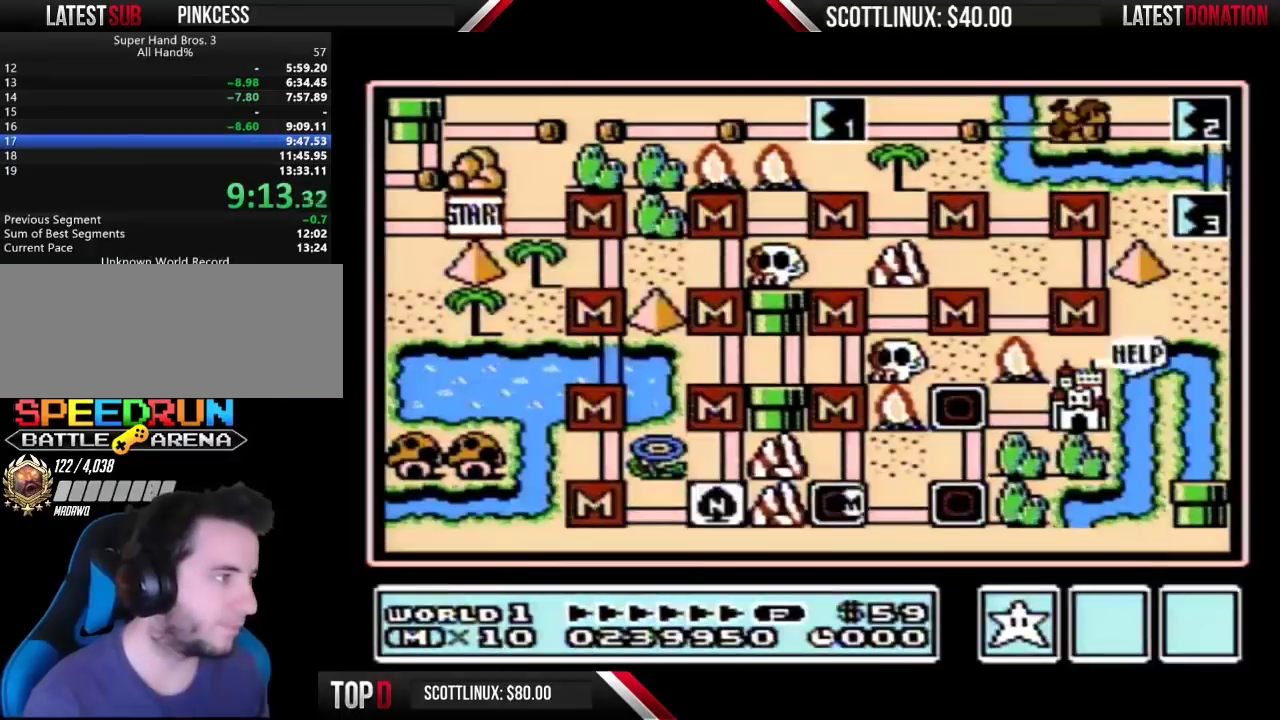
Gameplay with a controller (Nintendo layout); each line is a JSON object with the inputs held at the frame after it. "events" lists button and stick changes between this image and that frame as [ms after this image, input, new state], when the widget could be followed in between. Not read: DPAD_LEFT L3 R3.
{"buttons": ["DPAD_RIGHT"], "events": [[233, "DPAD_RIGHT", "down"]]}
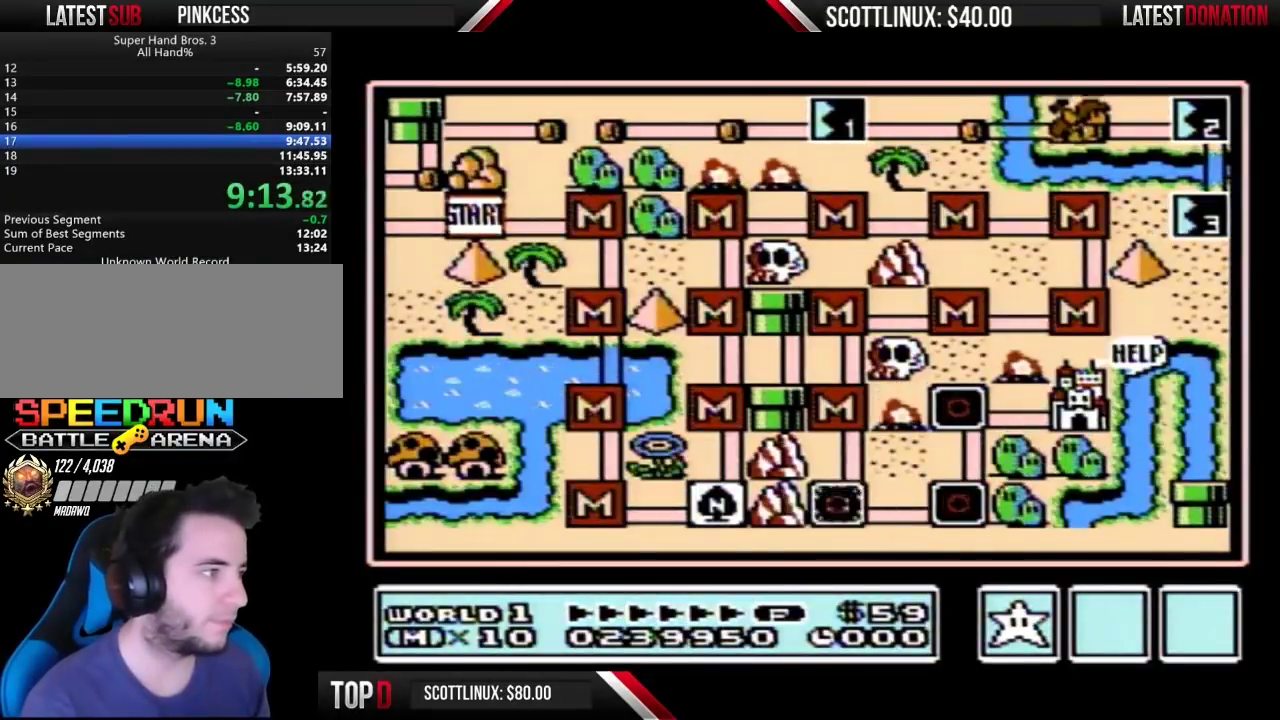
{"buttons": ["DPAD_RIGHT"], "events": []}
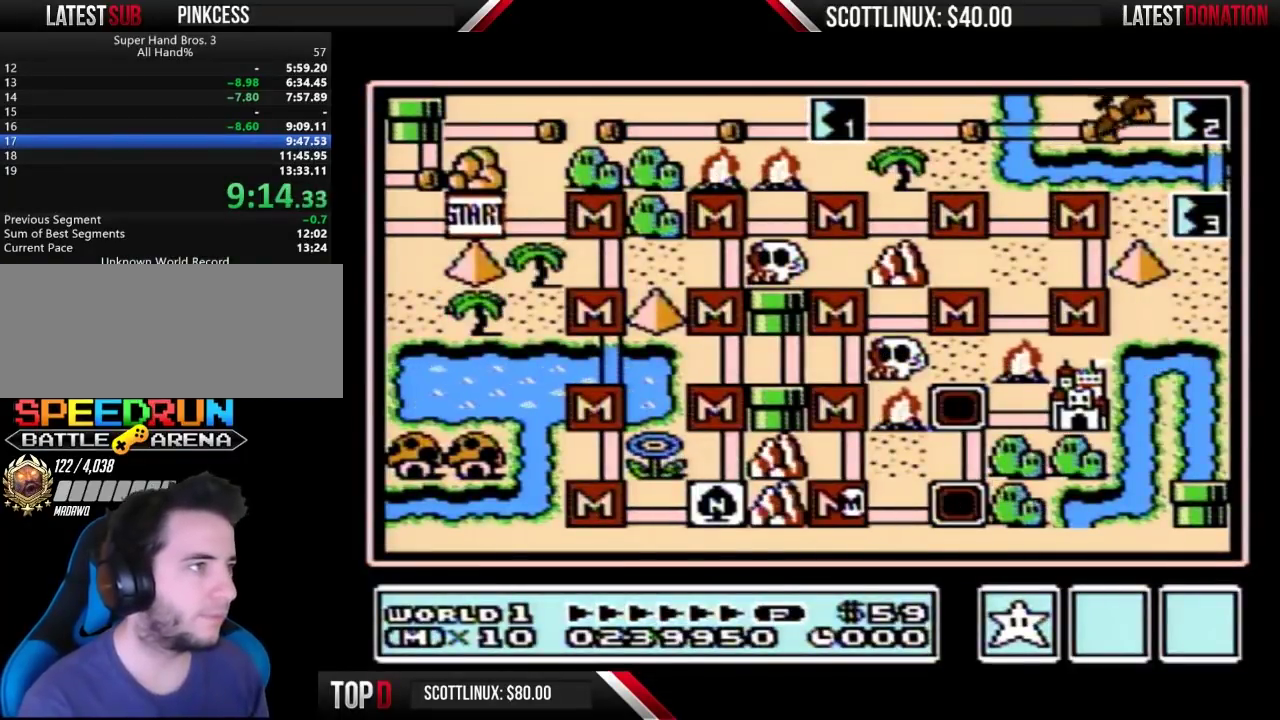
{"buttons": ["DPAD_RIGHT"], "events": []}
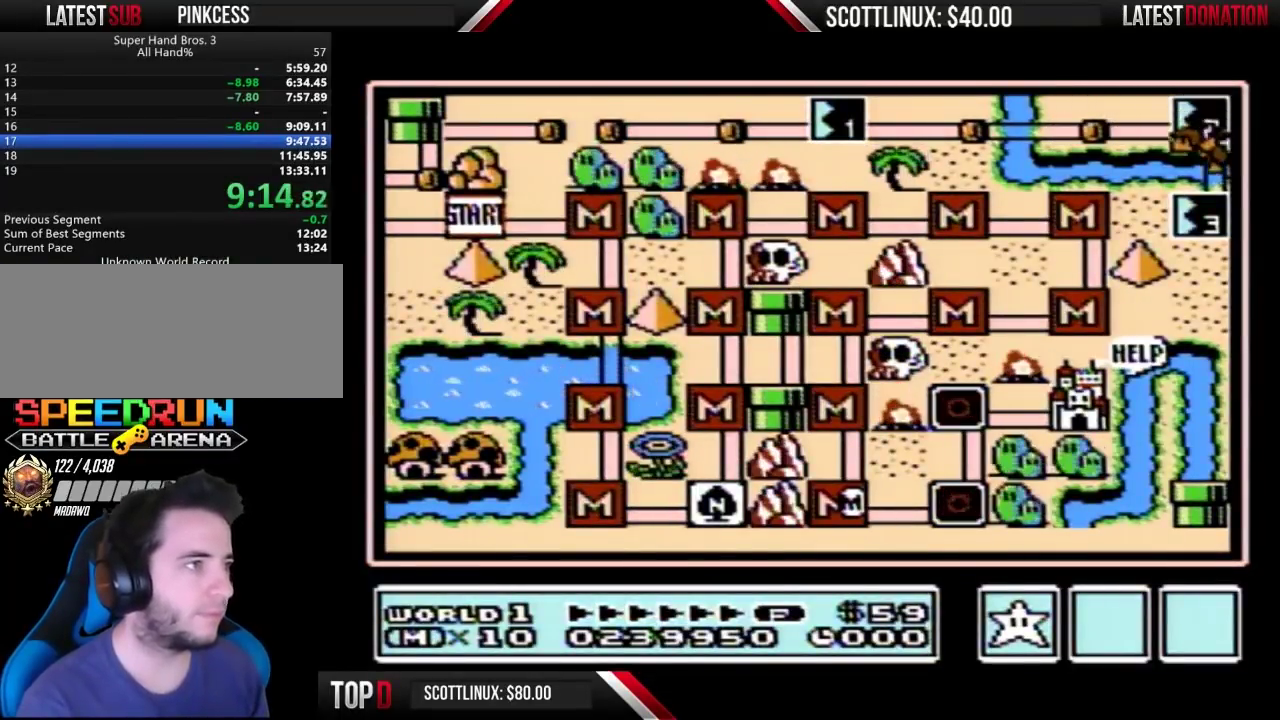
{"buttons": ["DPAD_RIGHT"], "events": []}
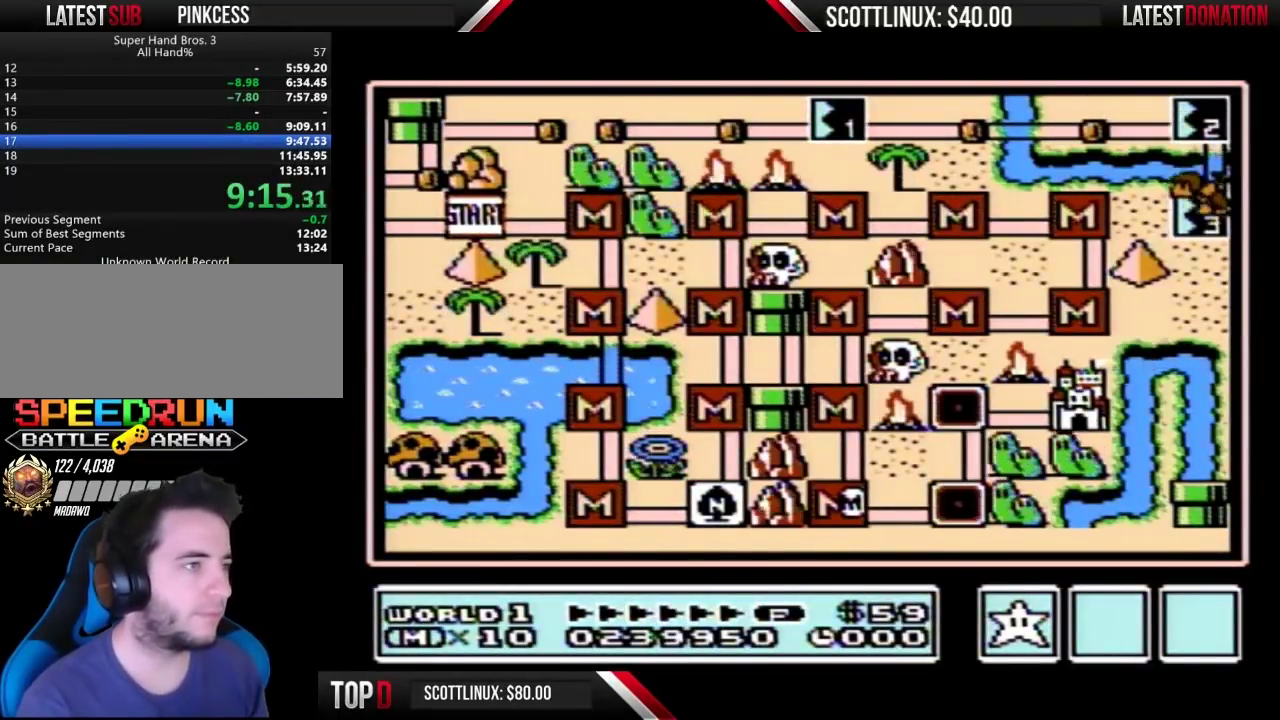
{"buttons": ["DPAD_RIGHT"], "events": []}
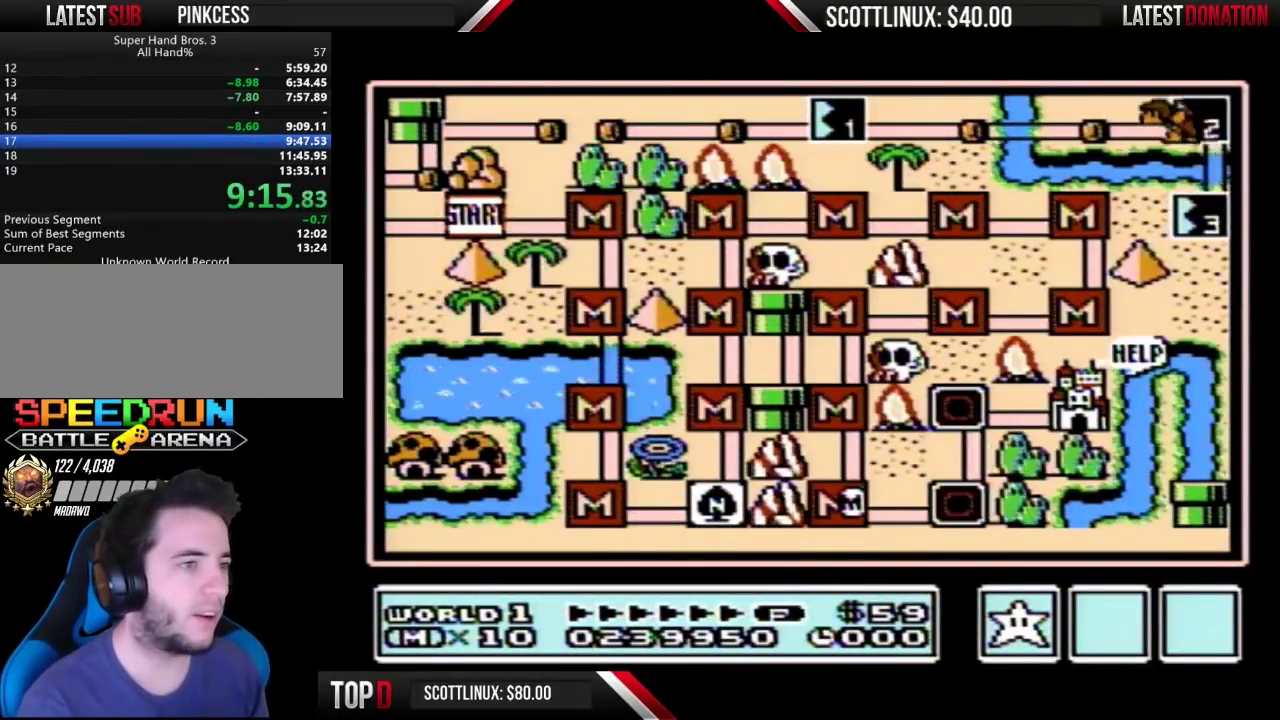
{"buttons": ["DPAD_RIGHT"], "events": []}
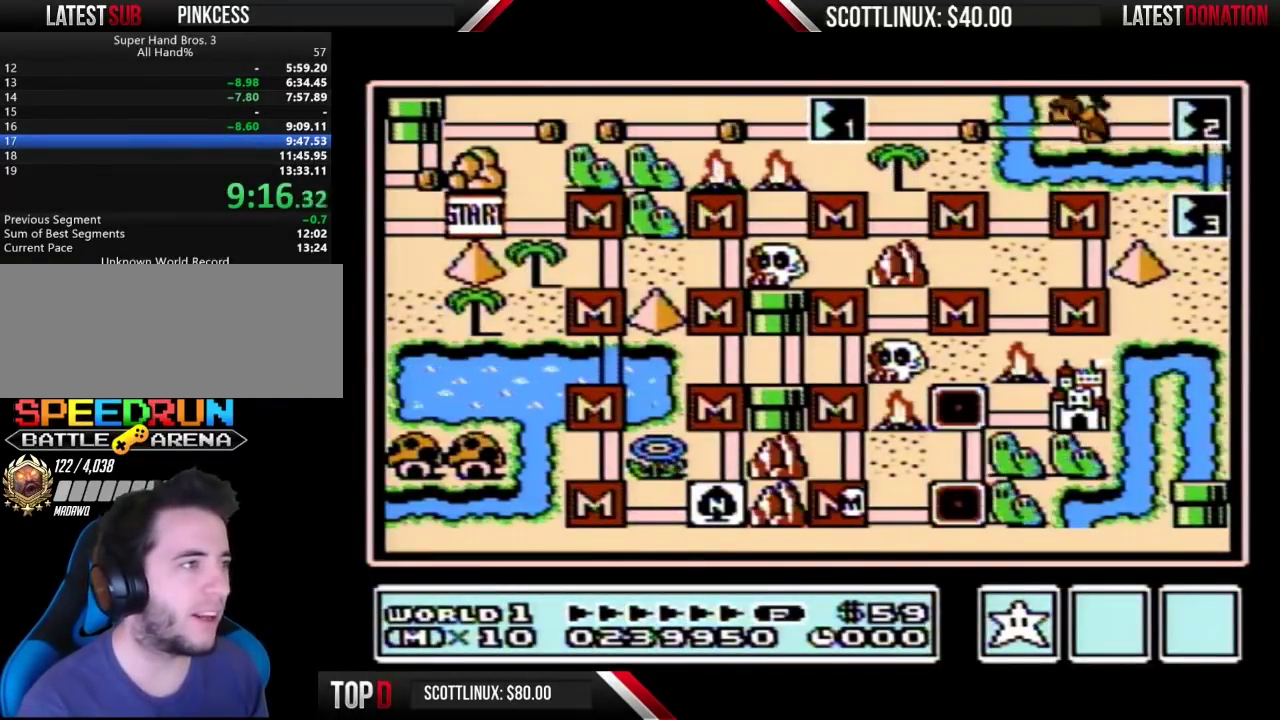
{"buttons": ["DPAD_RIGHT"], "events": []}
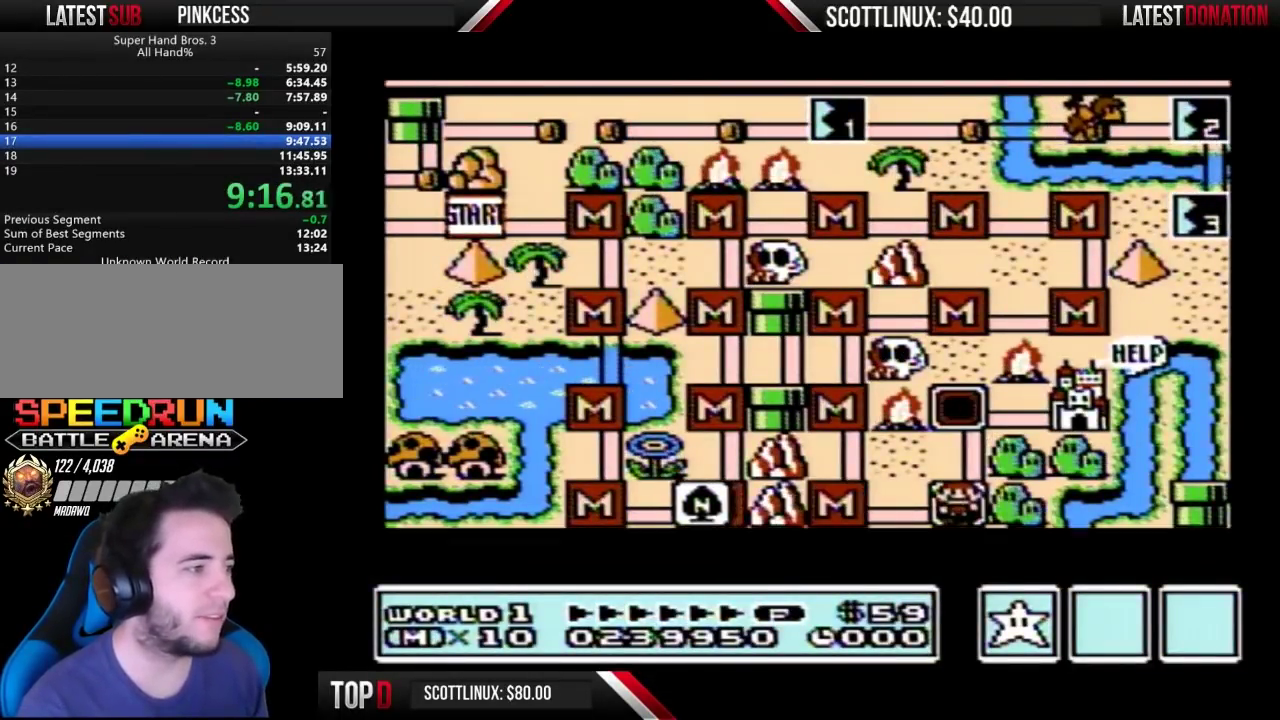
{"buttons": ["DPAD_RIGHT"], "events": []}
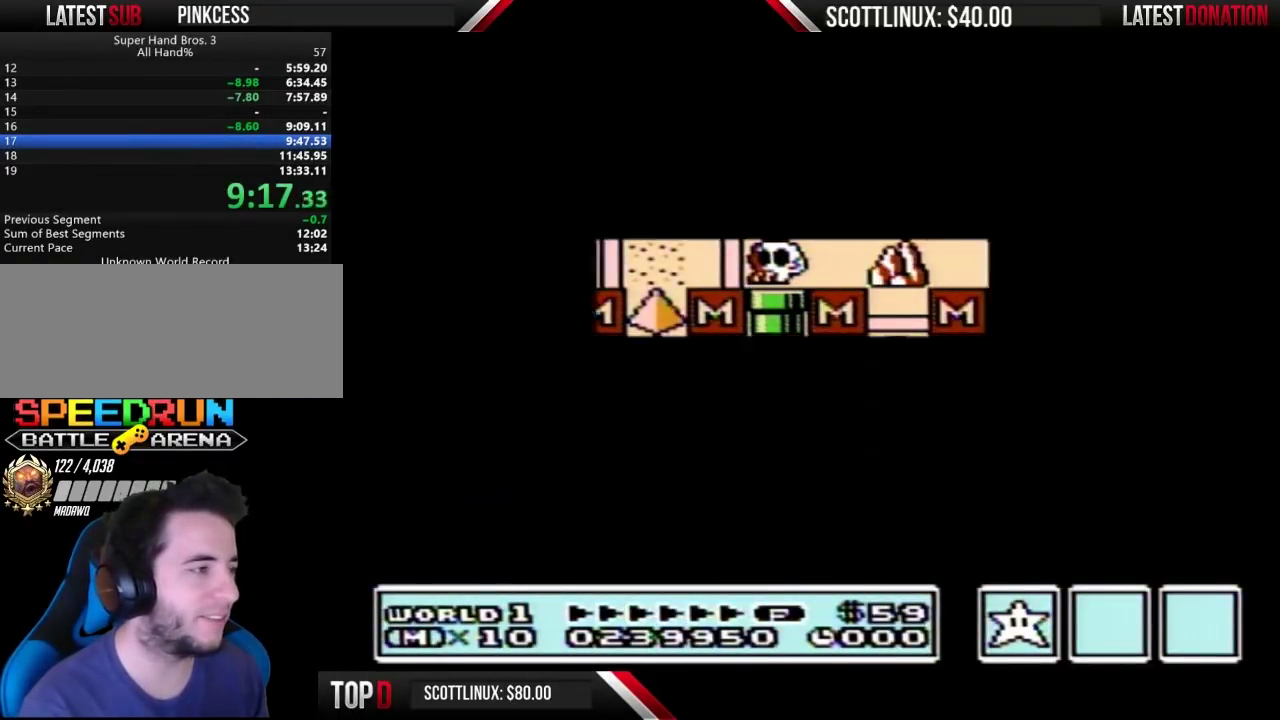
{"buttons": ["B", "DPAD_RIGHT"], "events": [[467, "B", "down"]]}
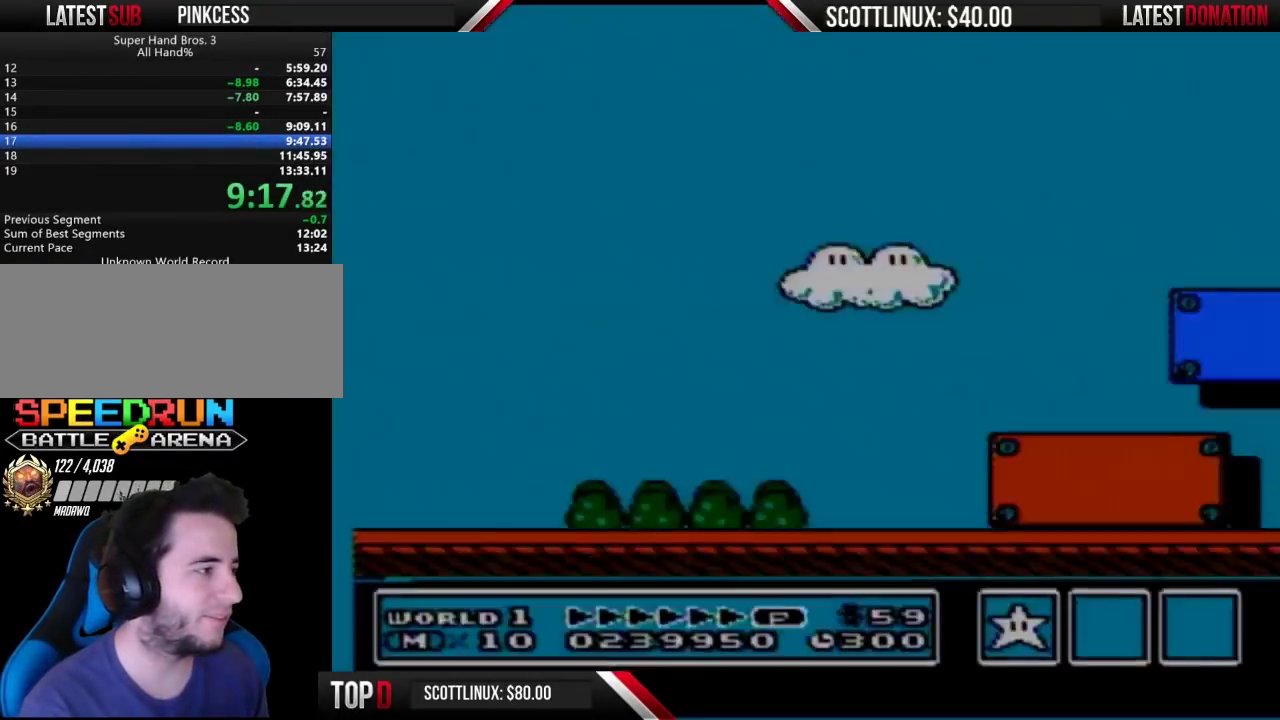
{"buttons": ["B", "DPAD_RIGHT"], "events": []}
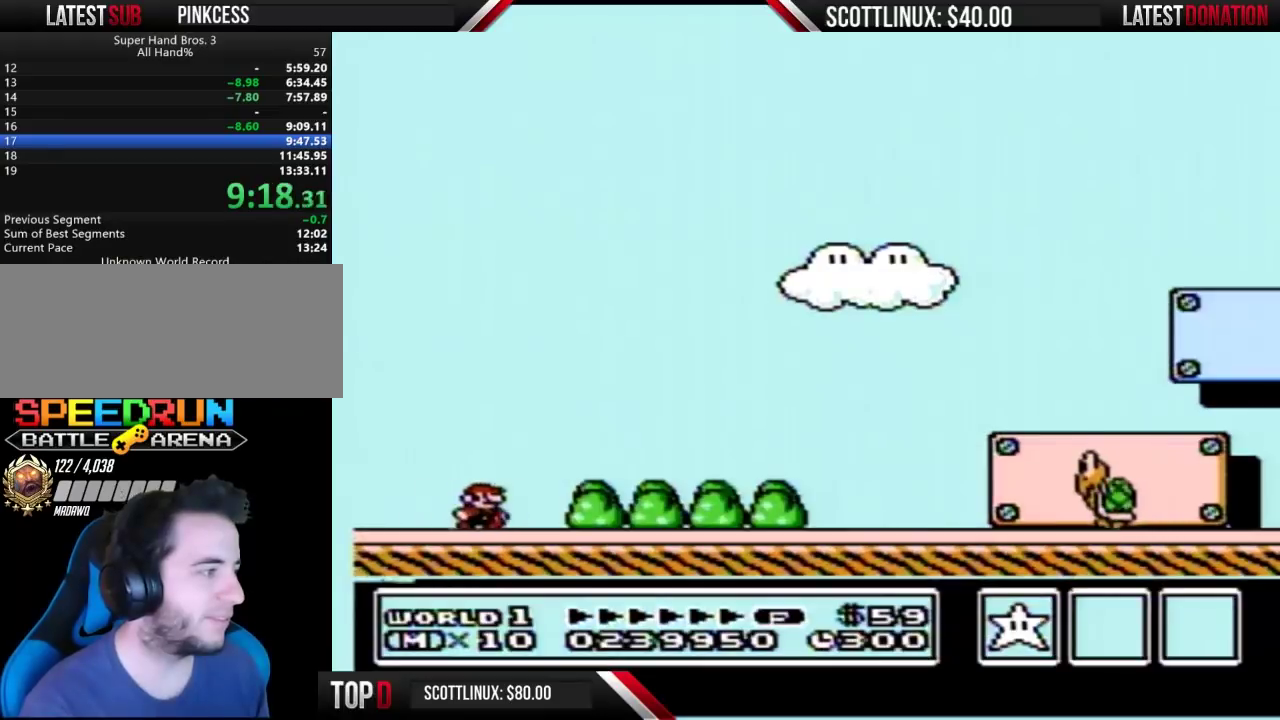
{"buttons": ["B", "DPAD_RIGHT"], "events": []}
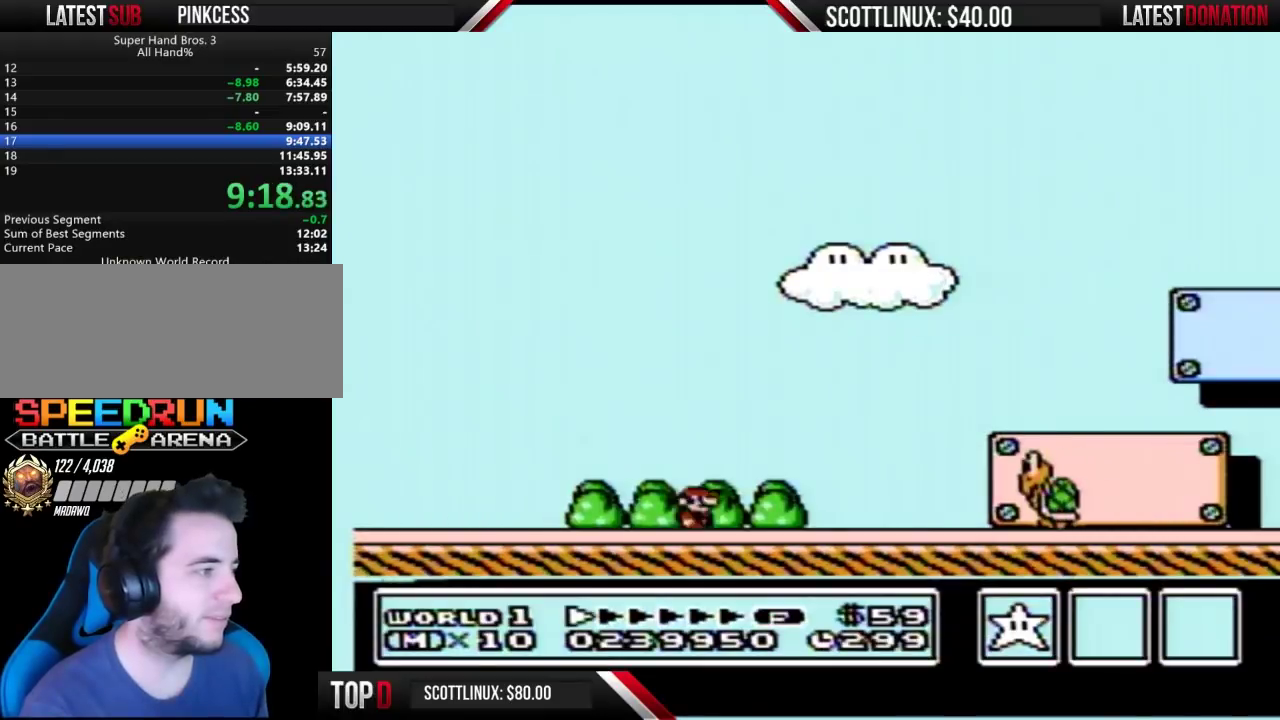
{"buttons": ["B", "DPAD_RIGHT"], "events": []}
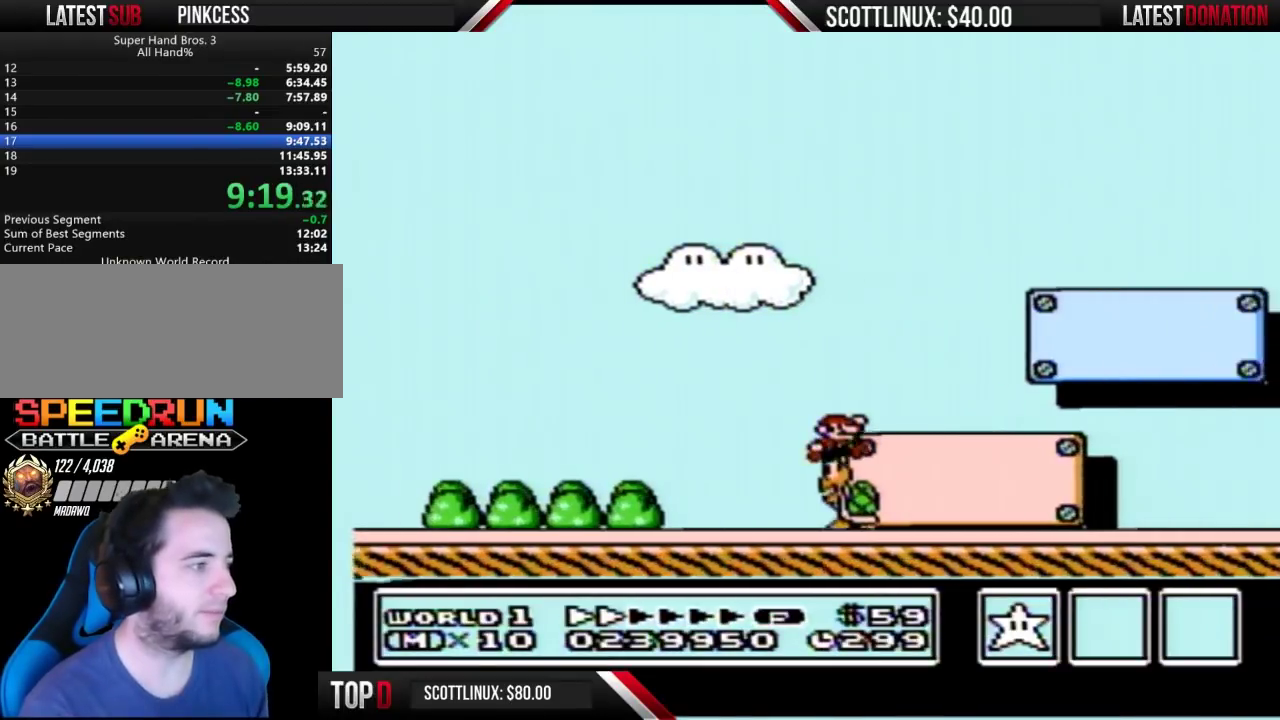
{"buttons": ["B", "DPAD_RIGHT"], "events": []}
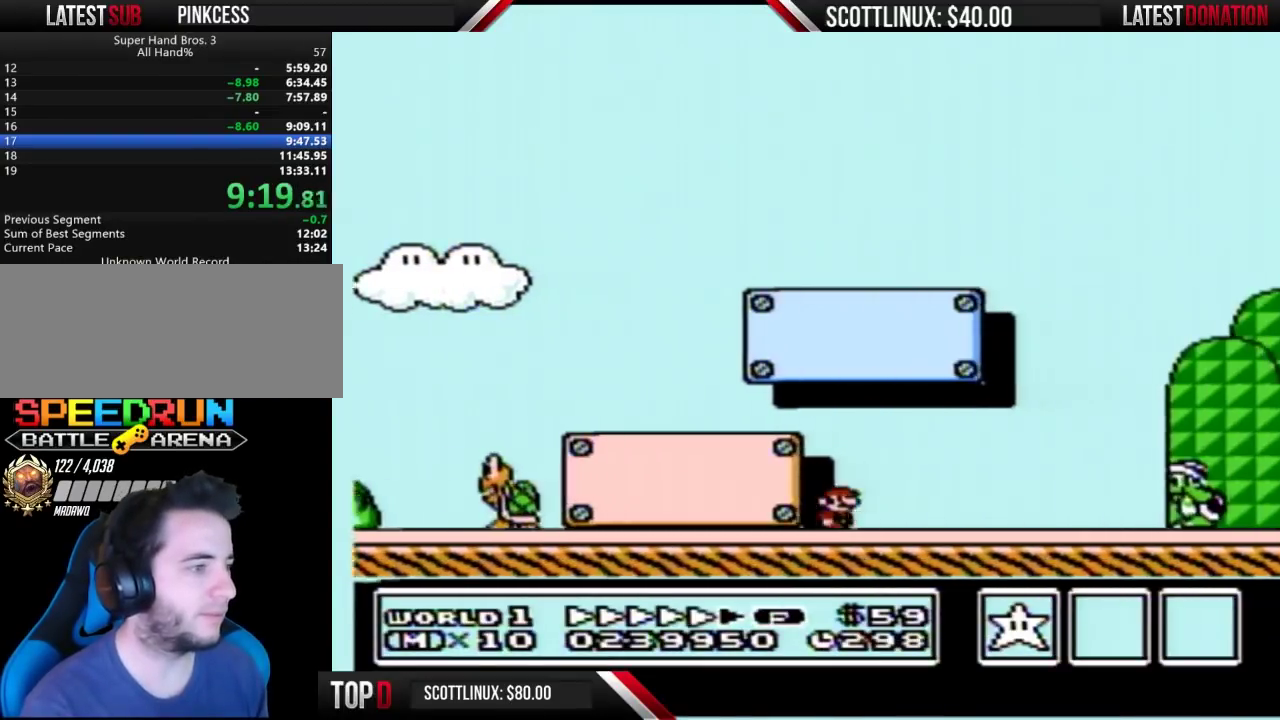
{"buttons": ["A", "B", "DPAD_RIGHT"], "events": [[400, "A", "down"]]}
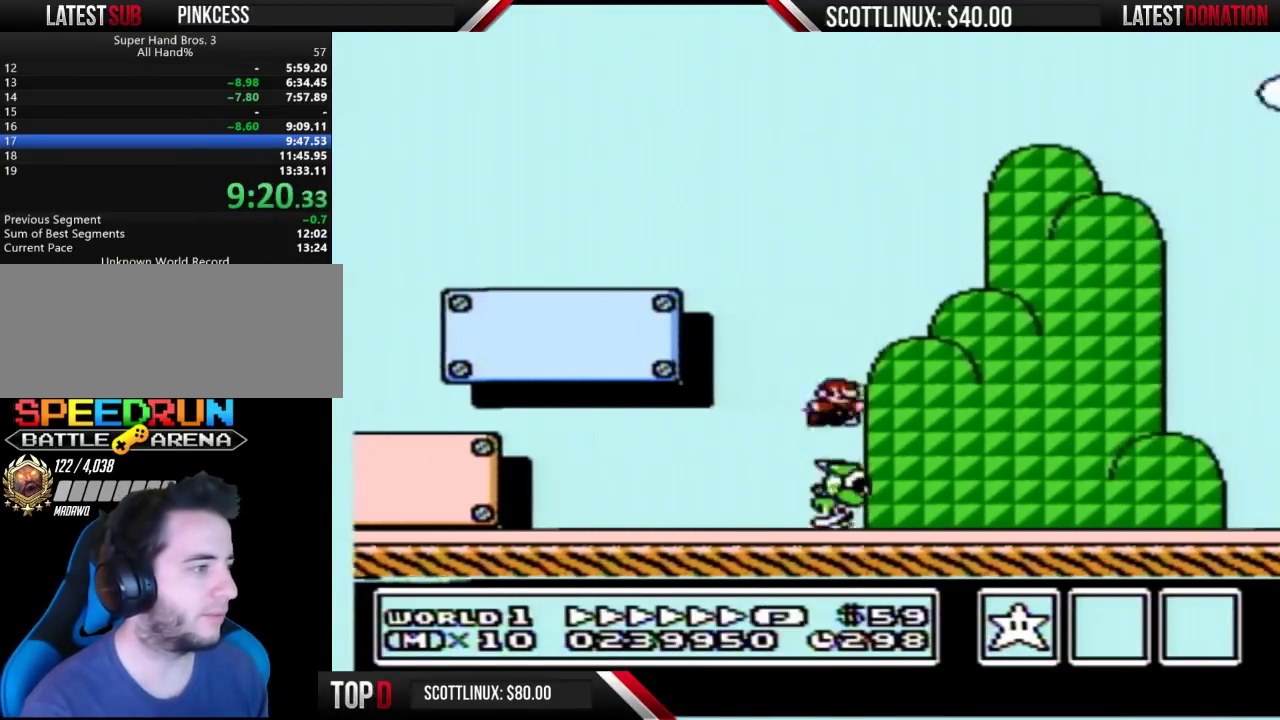
{"buttons": ["A", "B", "DPAD_RIGHT"], "events": []}
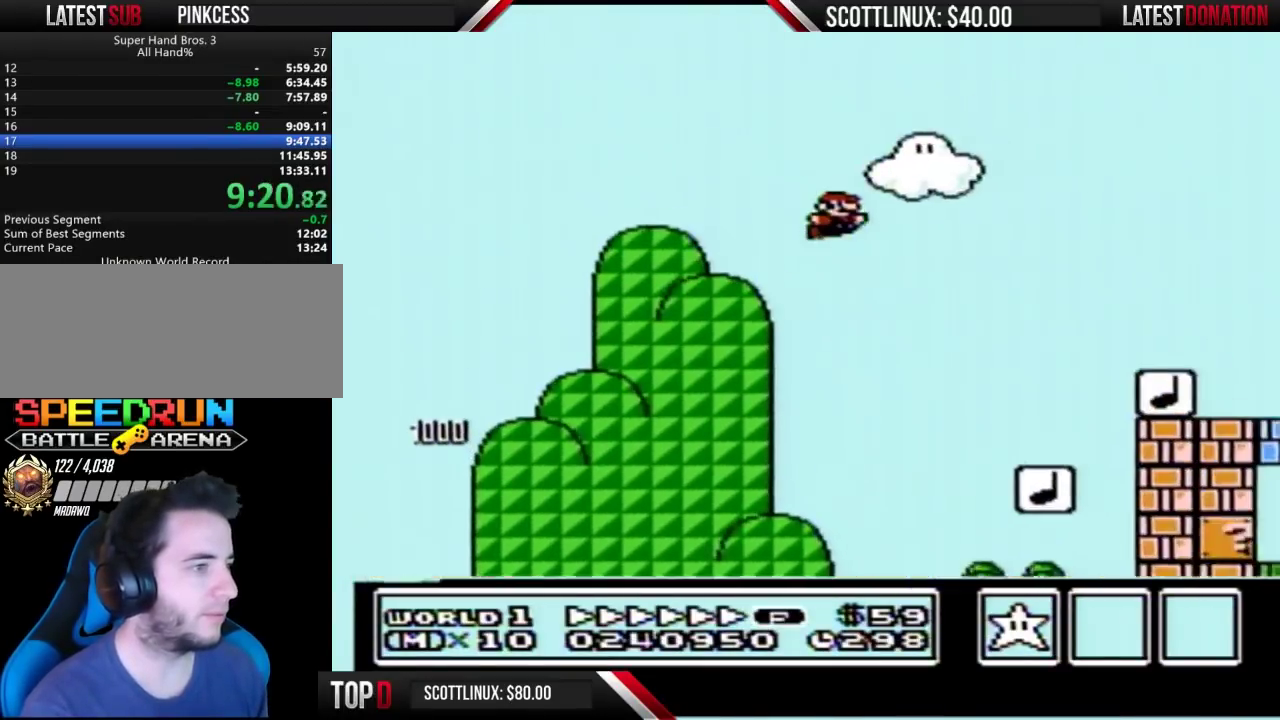
{"buttons": ["A", "B", "DPAD_RIGHT"], "events": [[33, "A", "up"], [500, "A", "down"]]}
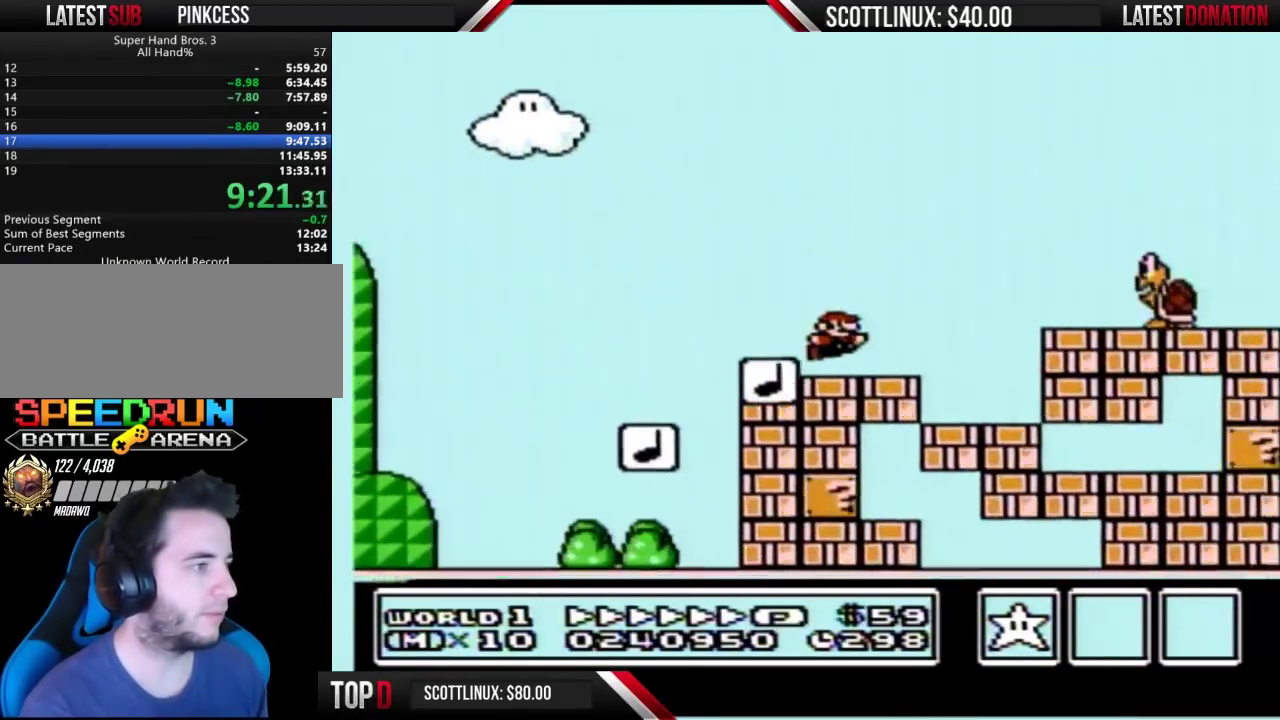
{"buttons": ["A", "B", "DPAD_RIGHT"], "events": []}